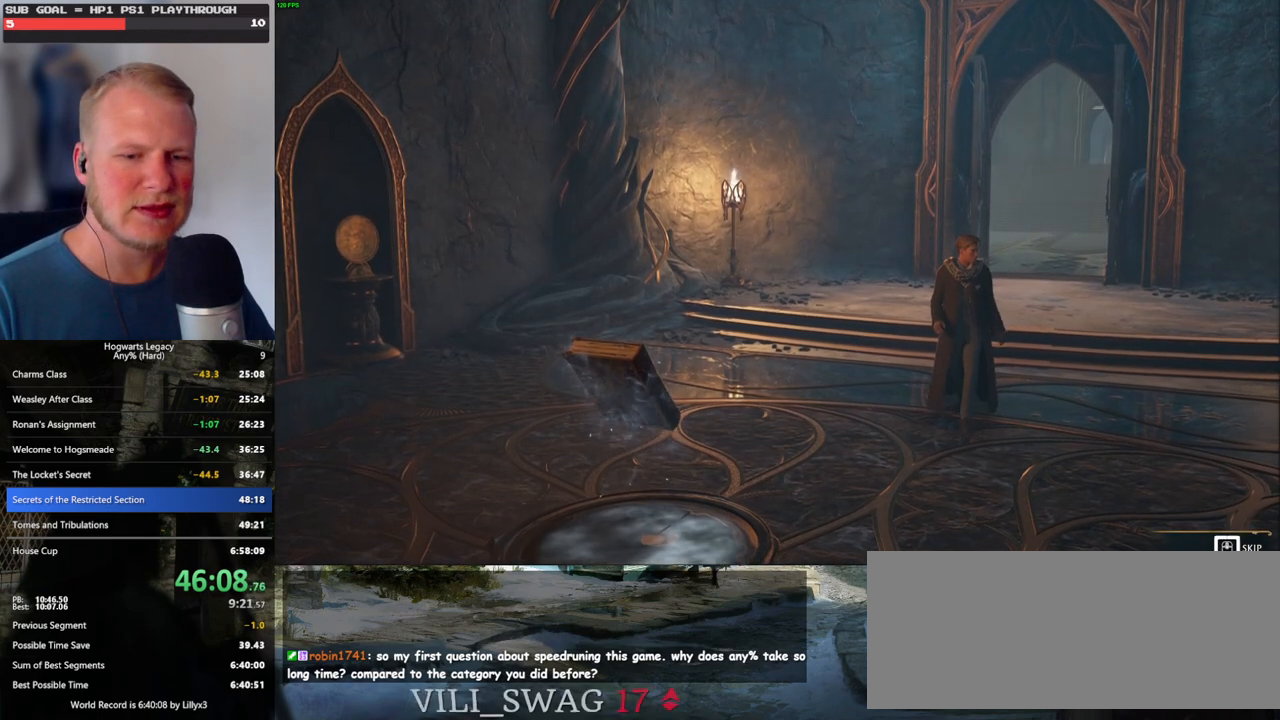
Gameplay with keyboard and mouse; each line is a JSON object with the keys and mouse buttons held at the frame after it. "events" lists presses ("down") and releases ("up") of ".", "/", "0", "1", "2", "3", "4", "5", "6", "7", "8", "9", "a", "alt_l", "alt_r", "b", "backslash", "backspace", "c", "caps_lock", "comma", "ctrl_l", "ctrl_r", "d", "e", "equals", "escape", "f", "f1", "f10", "f11", "f12", "f2", "f3", "f4", "f5", "f6", "f7", "f8", "f9", "g", "h", "i", "j", "k", "l", "lbracket", "m", "minus", "n", "o", "p", "q", "quote", "r", "rbracket", "return", "s", "semicolon", "shift_l", "shift_r", "space", "super_l", "super_r", "t", "tab", "tilde", "u", "v", "w", "x", "y", "z", "mouse_left", "mouse_wheel", "mouse_right", "mouse_mb4" and "mouse_mb5" between this image and that frame as [ms after this image, input, new state], when the widget could be followed in between. "mouse_left", "mouse_wheel", "mouse_right", "mouse_mb4", "mouse_mb5" = the "left", "wheel", "right", "mb4", "mb5" buttons of the "mouse" list. No other keys are recorded. "wheel" means that the mouse wheel is clicked or scrolled. Mouse movement is not recorded.
{"keys": ["q"], "mouse": [], "events": []}
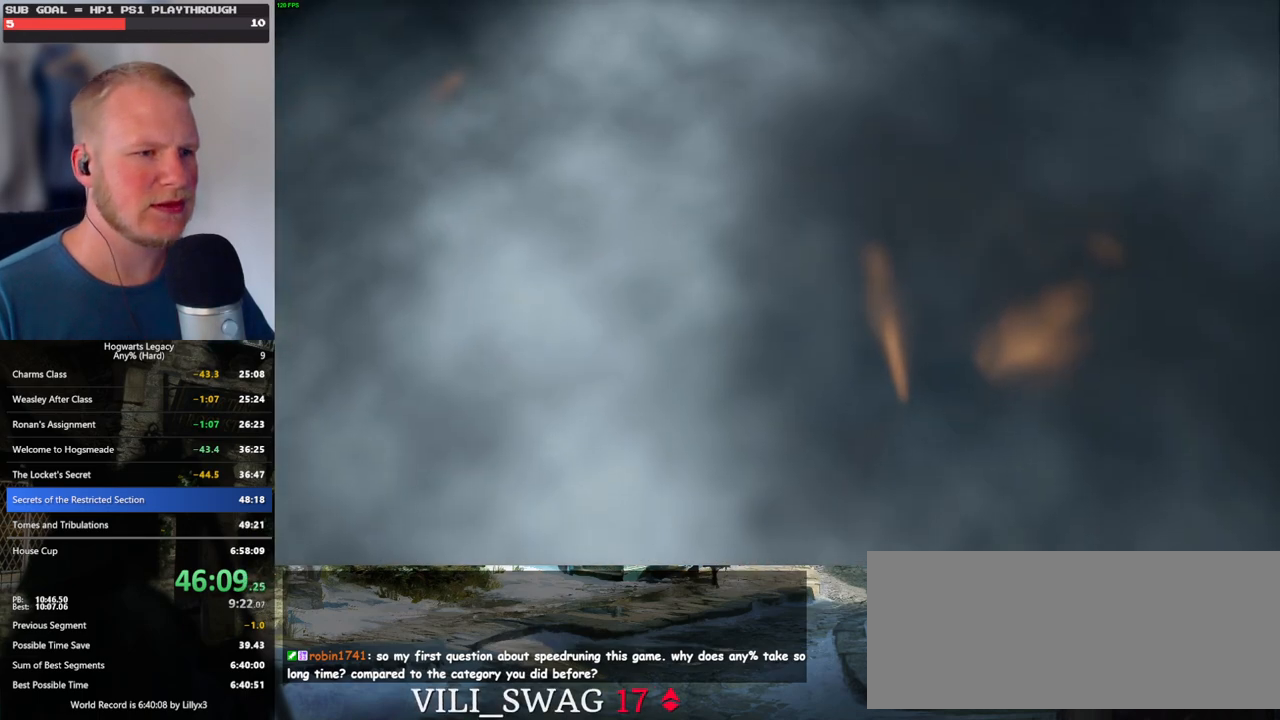
{"keys": ["q"], "mouse": [], "events": [[84, "q", "up"], [167, "q", "down"]]}
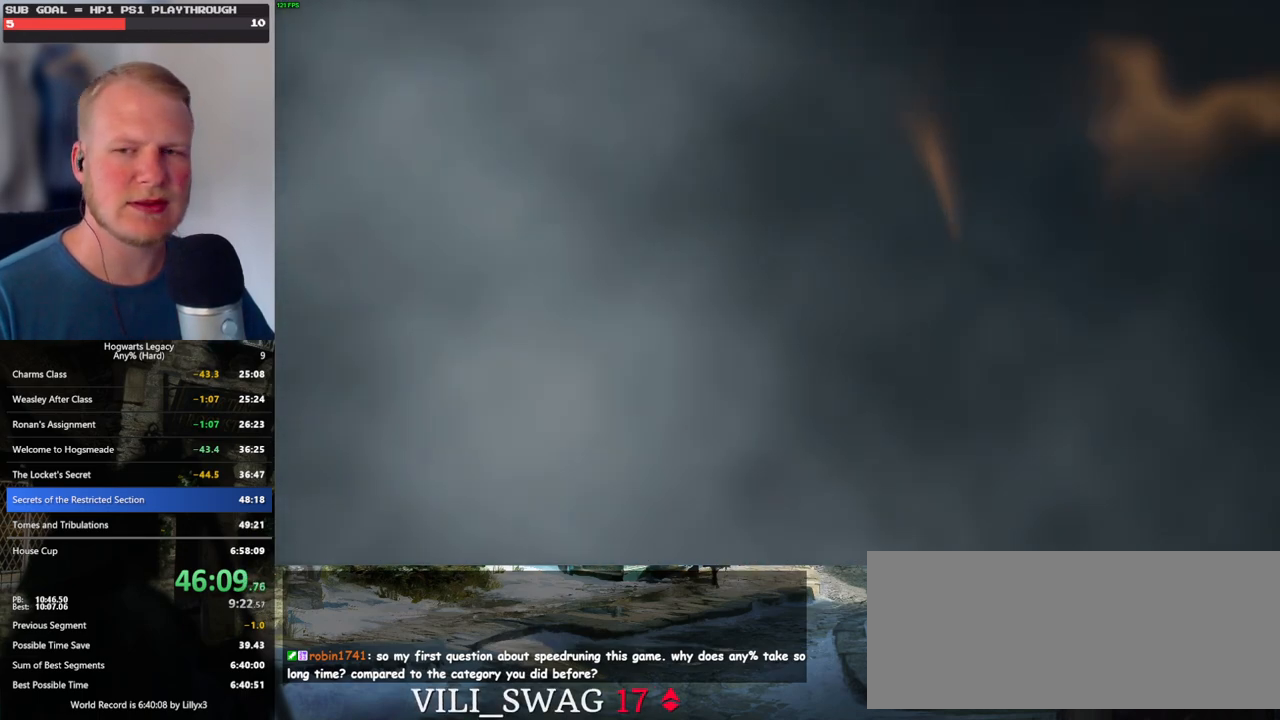
{"keys": [], "mouse": [], "events": [[84, "q", "up"]]}
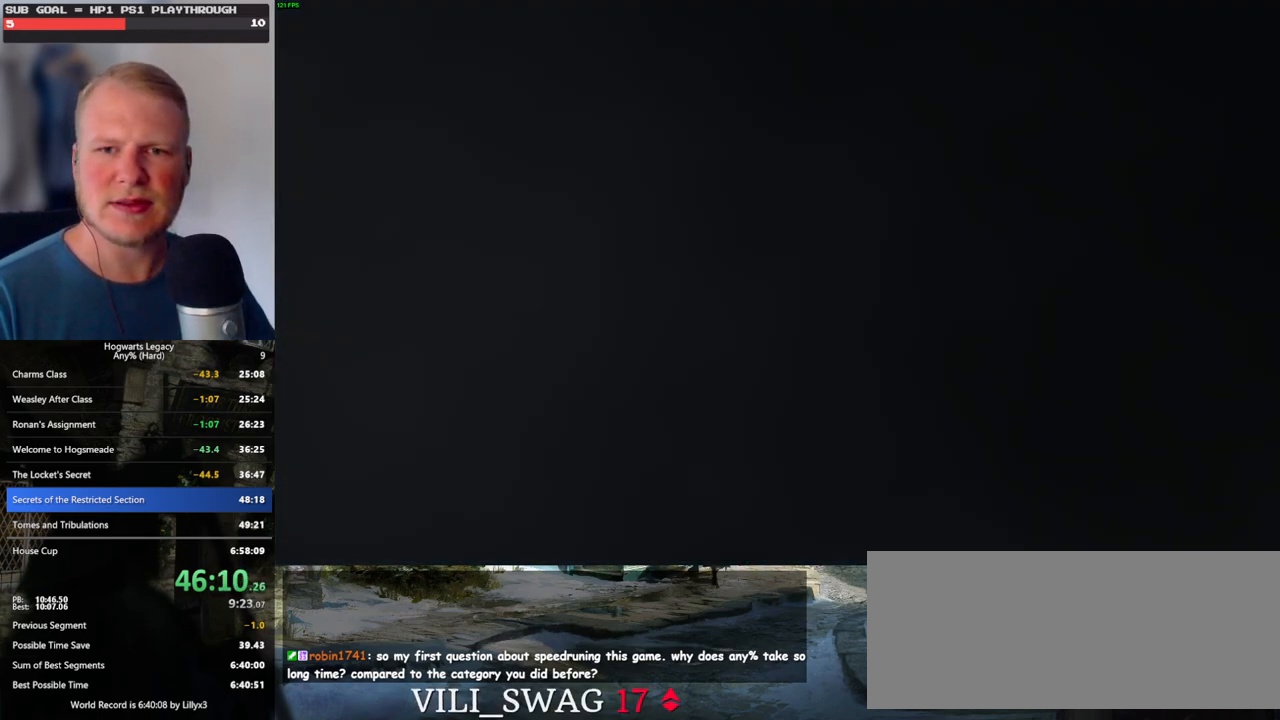
{"keys": [], "mouse": [], "events": []}
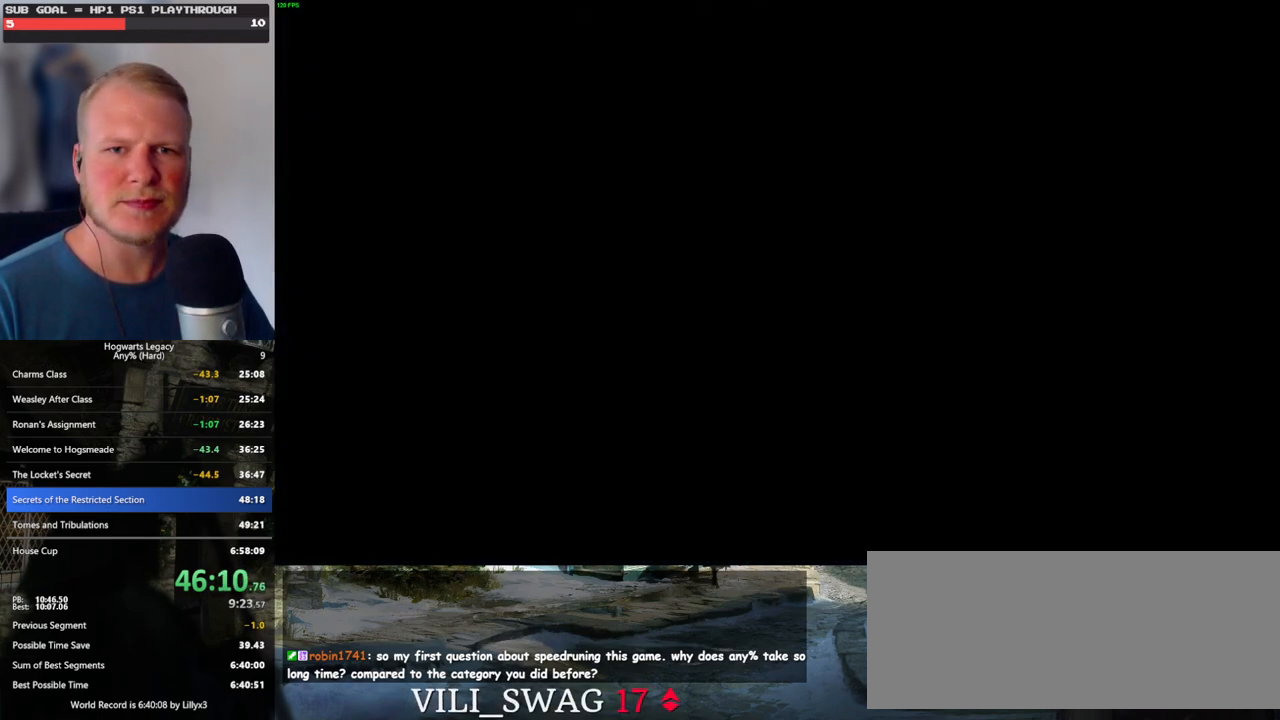
{"keys": [], "mouse": [], "events": [[150, "q", "down"], [434, "q", "up"]]}
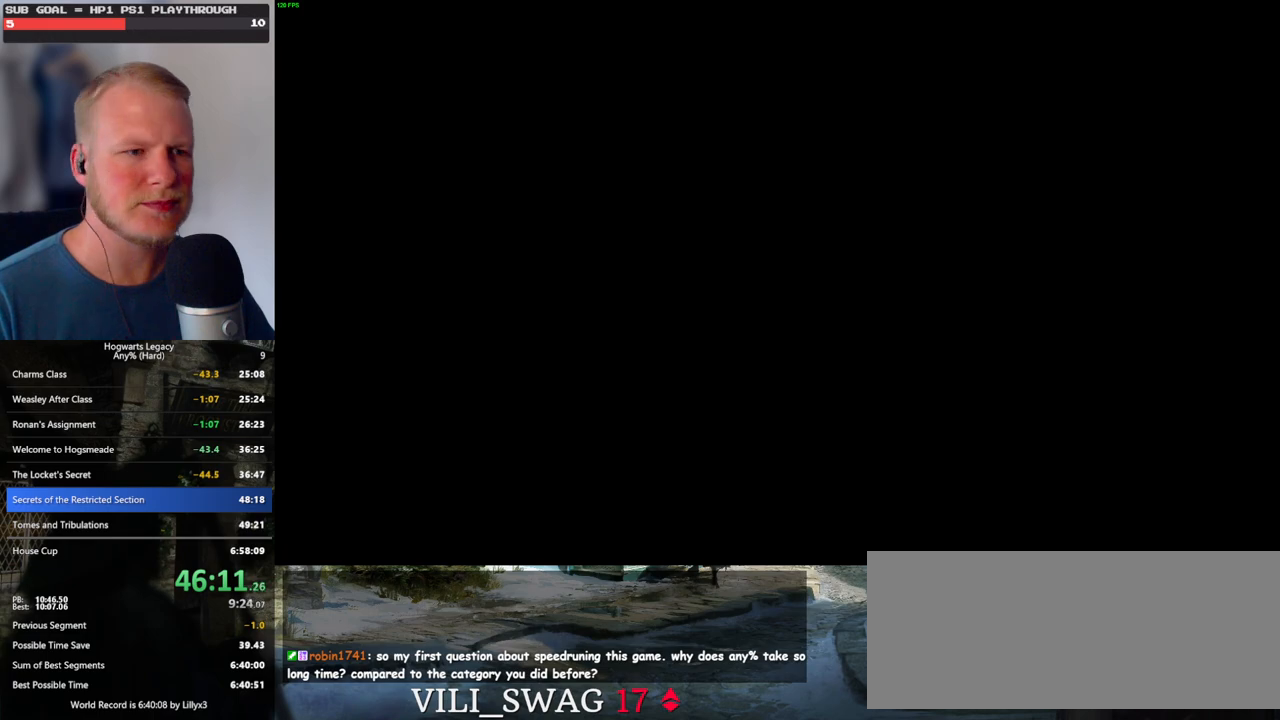
{"keys": ["q"], "mouse": [], "events": [[17, "q", "down"], [334, "q", "up"], [434, "q", "down"]]}
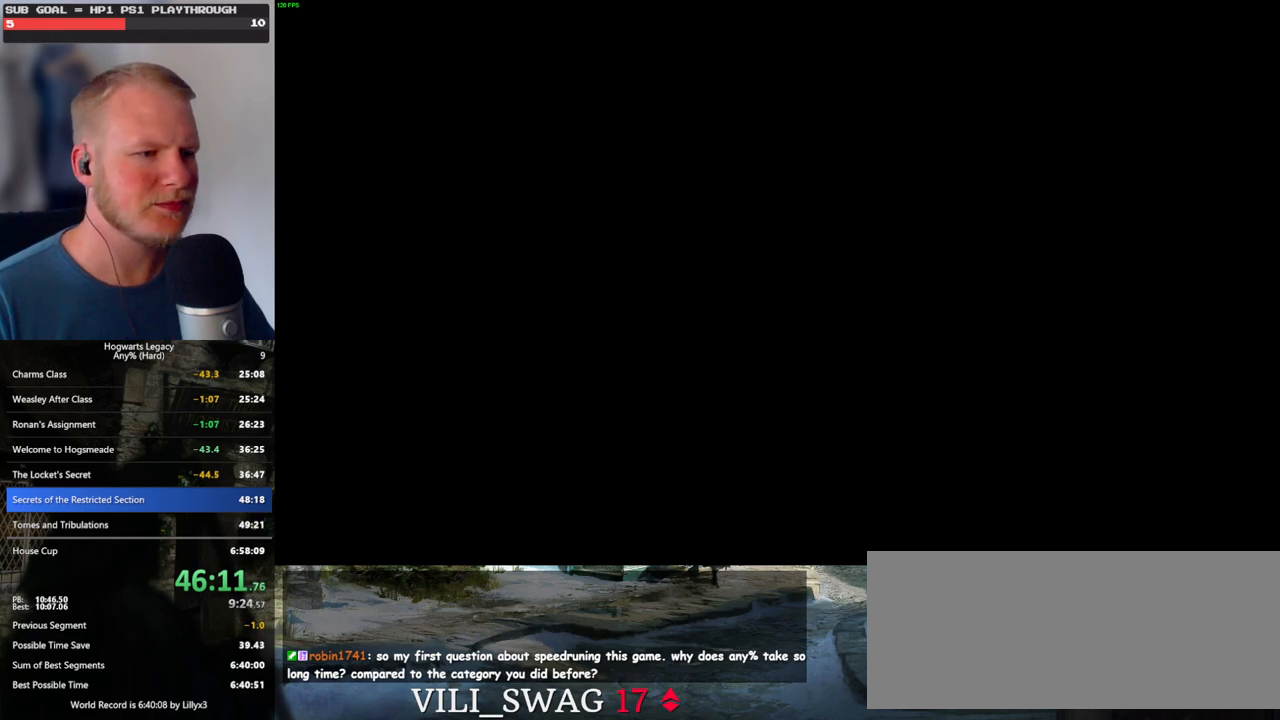
{"keys": ["q"], "mouse": [], "events": [[250, "q", "up"], [334, "q", "down"]]}
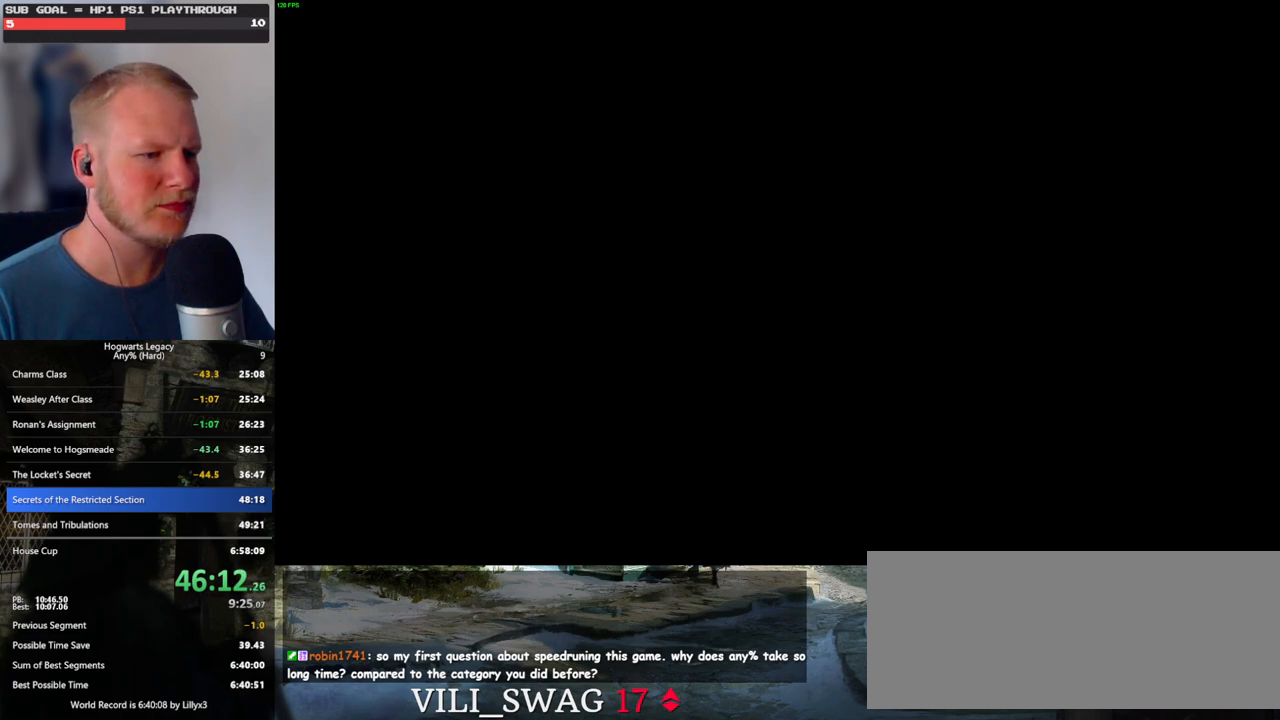
{"keys": ["q"], "mouse": [], "events": [[134, "q", "up"], [217, "q", "down"]]}
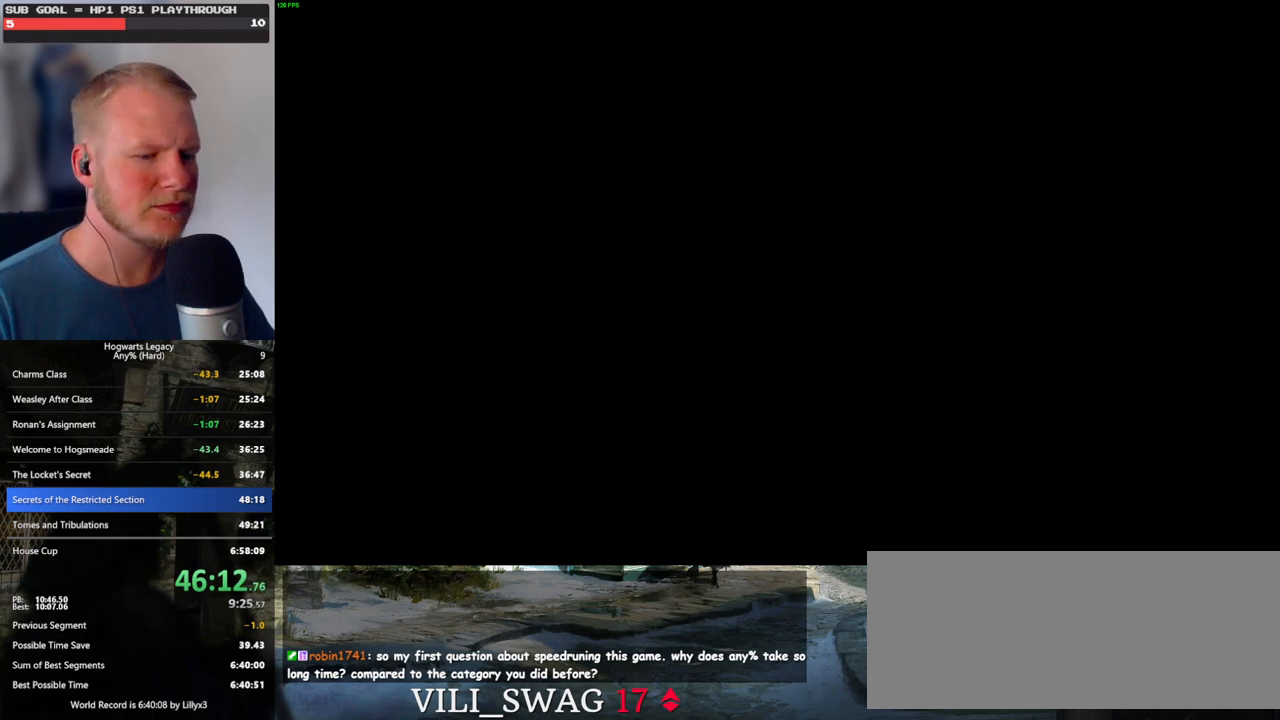
{"keys": [], "mouse": [], "events": [[50, "q", "up"], [184, "q", "down"], [450, "q", "up"]]}
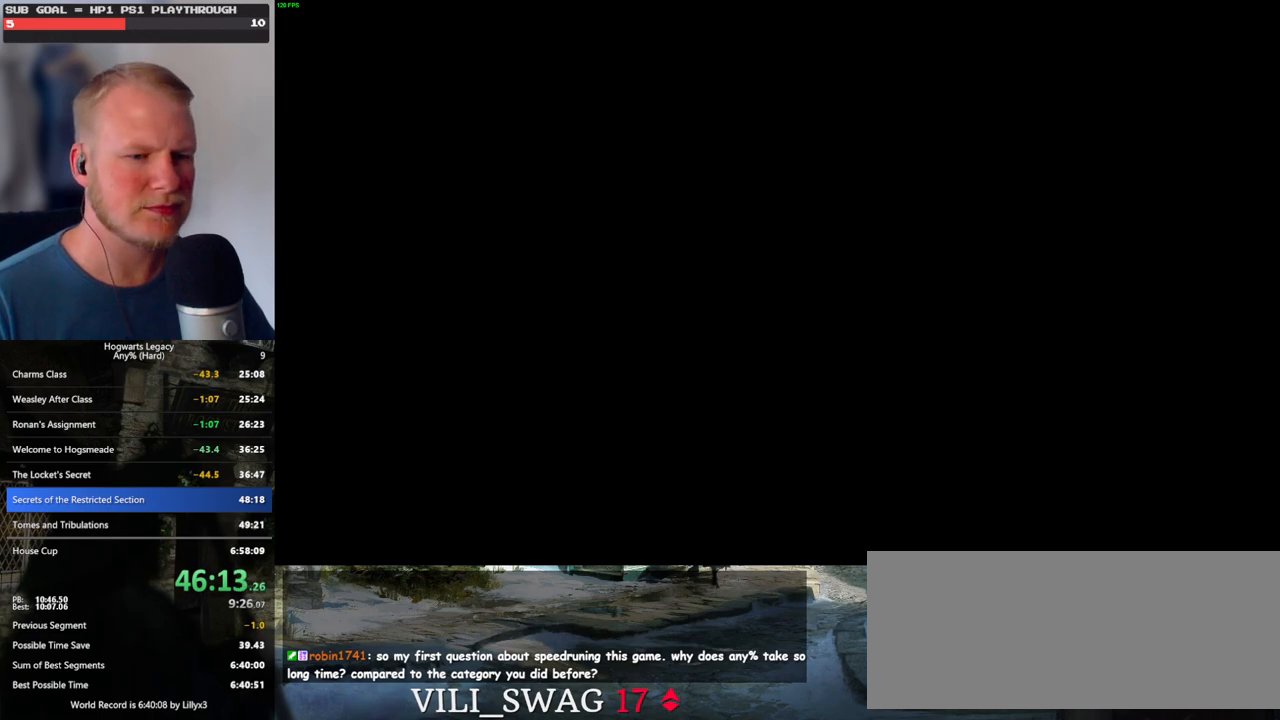
{"keys": ["q"], "mouse": [], "events": [[34, "q", "down"], [367, "q", "up"], [434, "q", "down"]]}
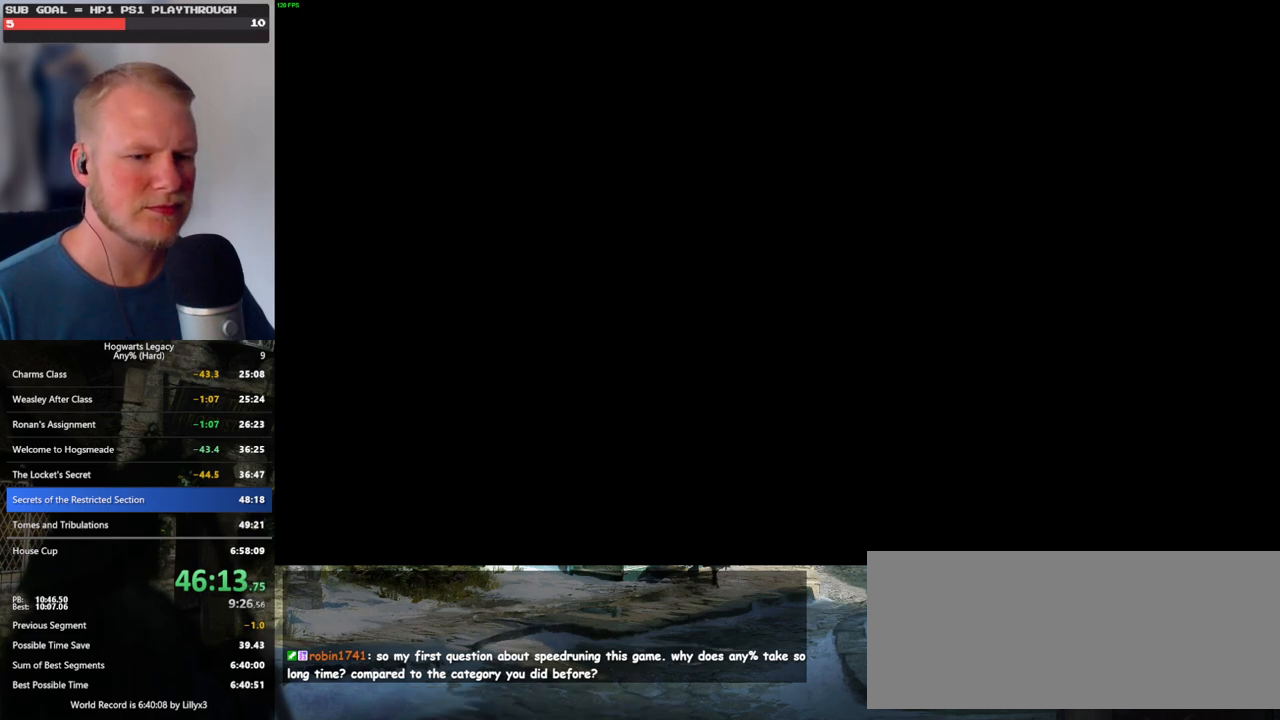
{"keys": ["q"], "mouse": [], "events": [[267, "q", "up"], [334, "q", "down"]]}
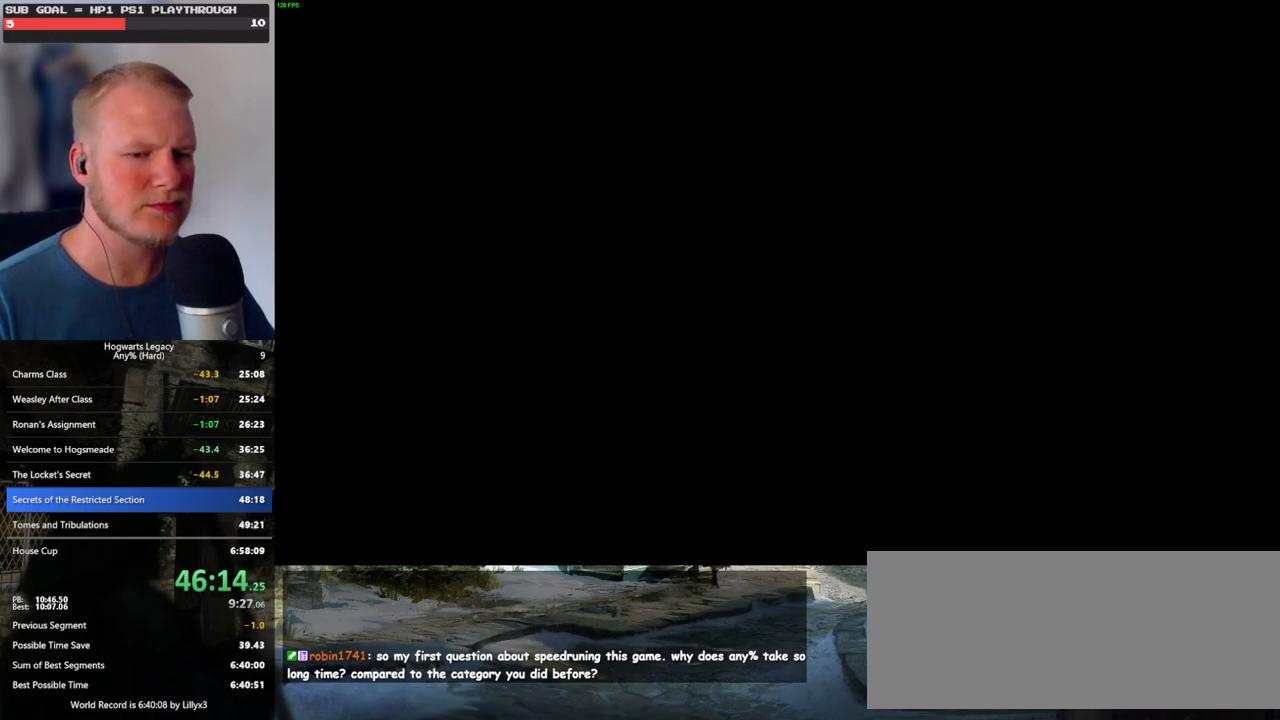
{"keys": ["q"], "mouse": [], "events": [[167, "q", "up"], [217, "q", "down"]]}
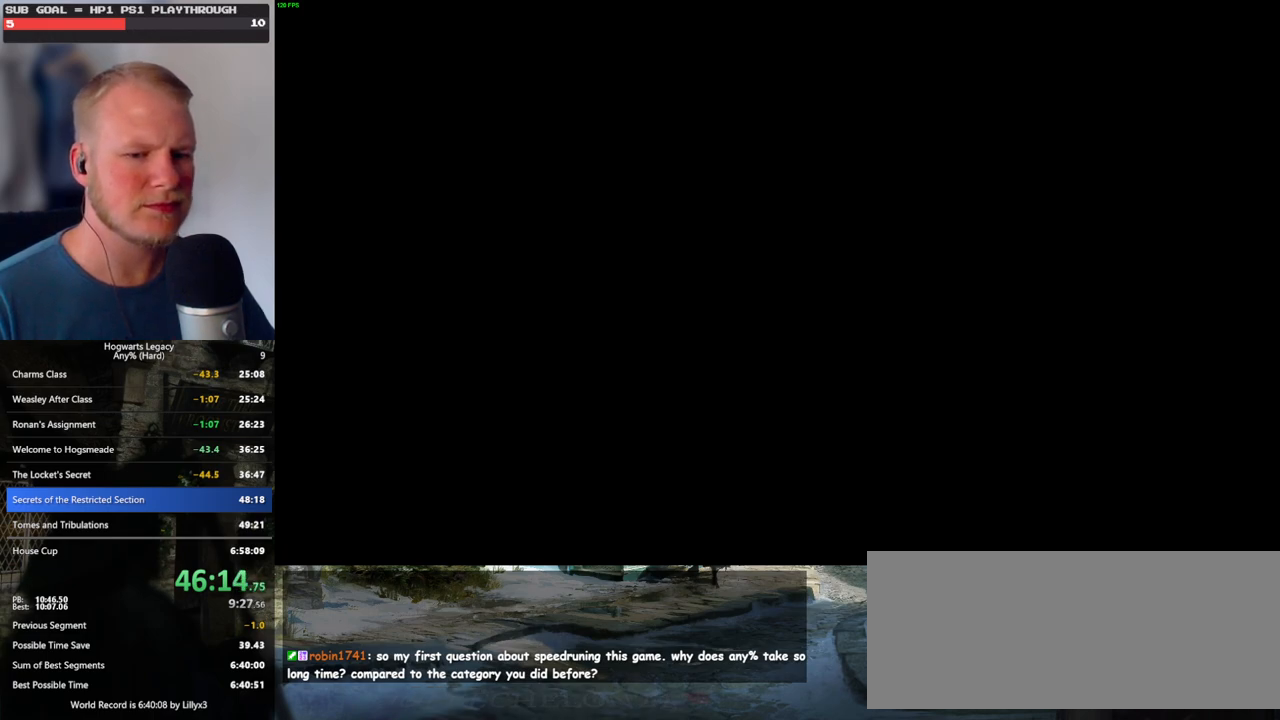
{"keys": ["q"], "mouse": [], "events": [[34, "q", "up"], [100, "q", "down"]]}
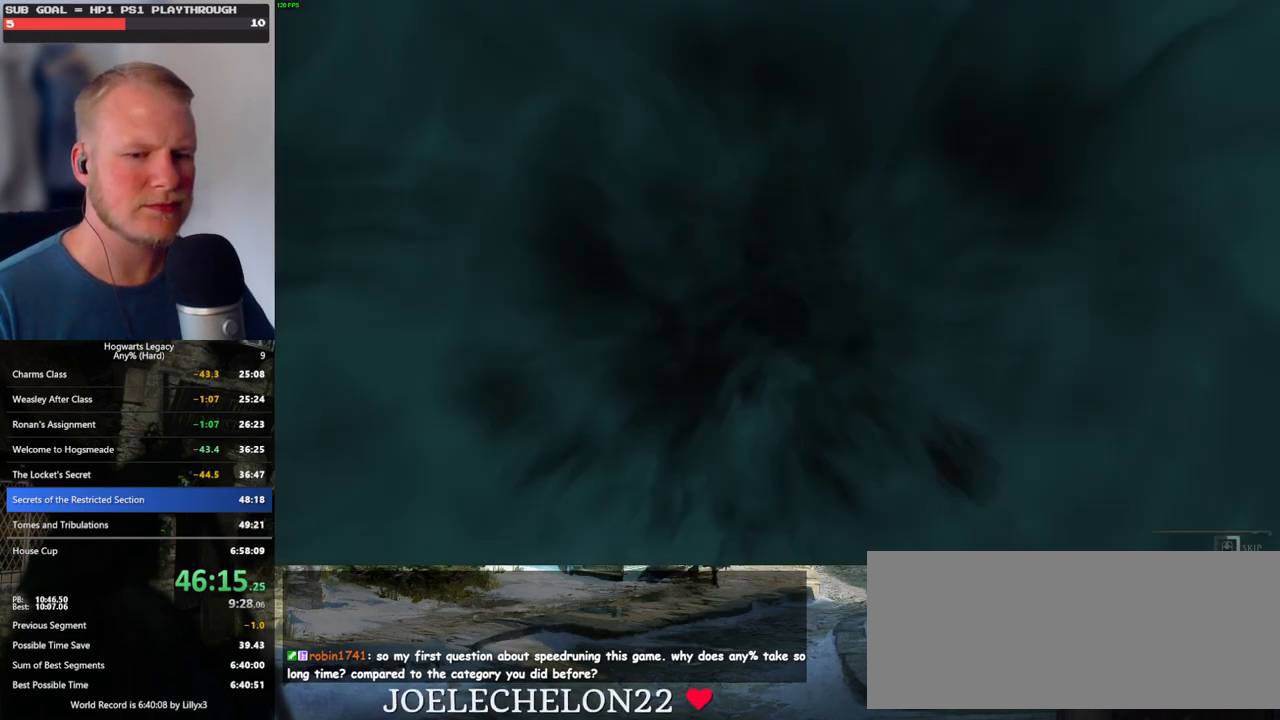
{"keys": ["q"], "mouse": [], "events": []}
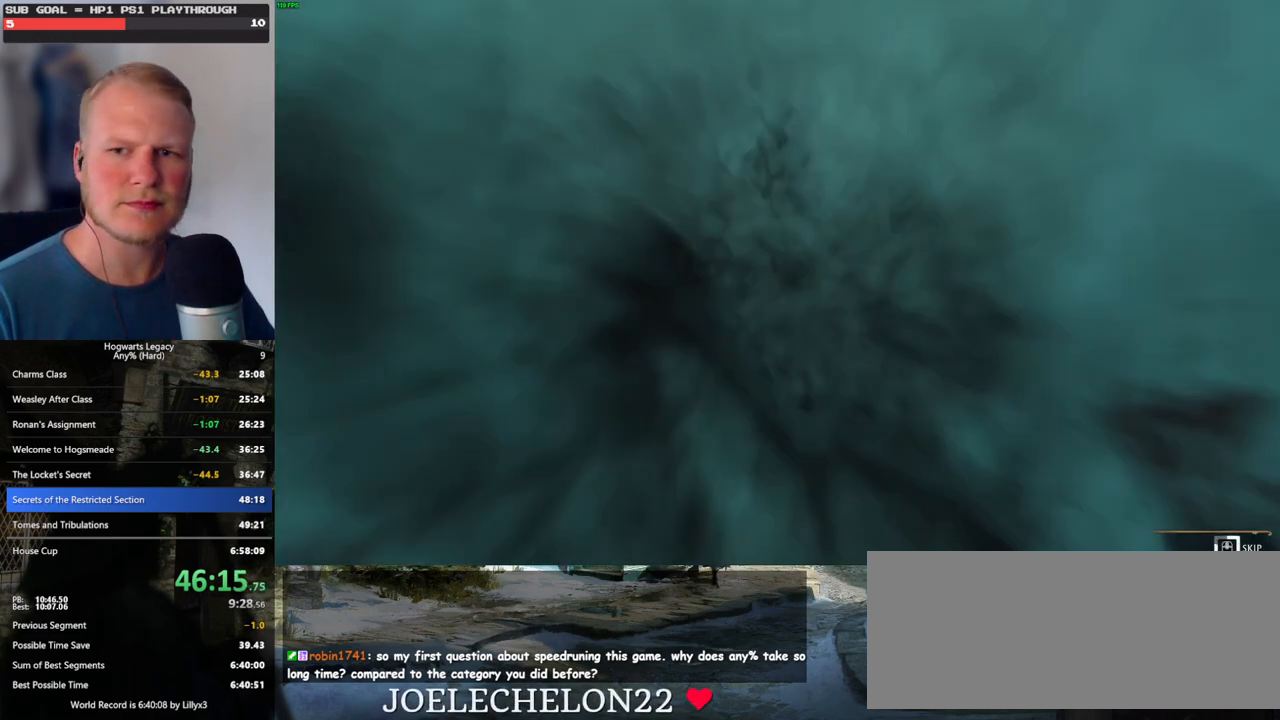
{"keys": ["q"], "mouse": [], "events": []}
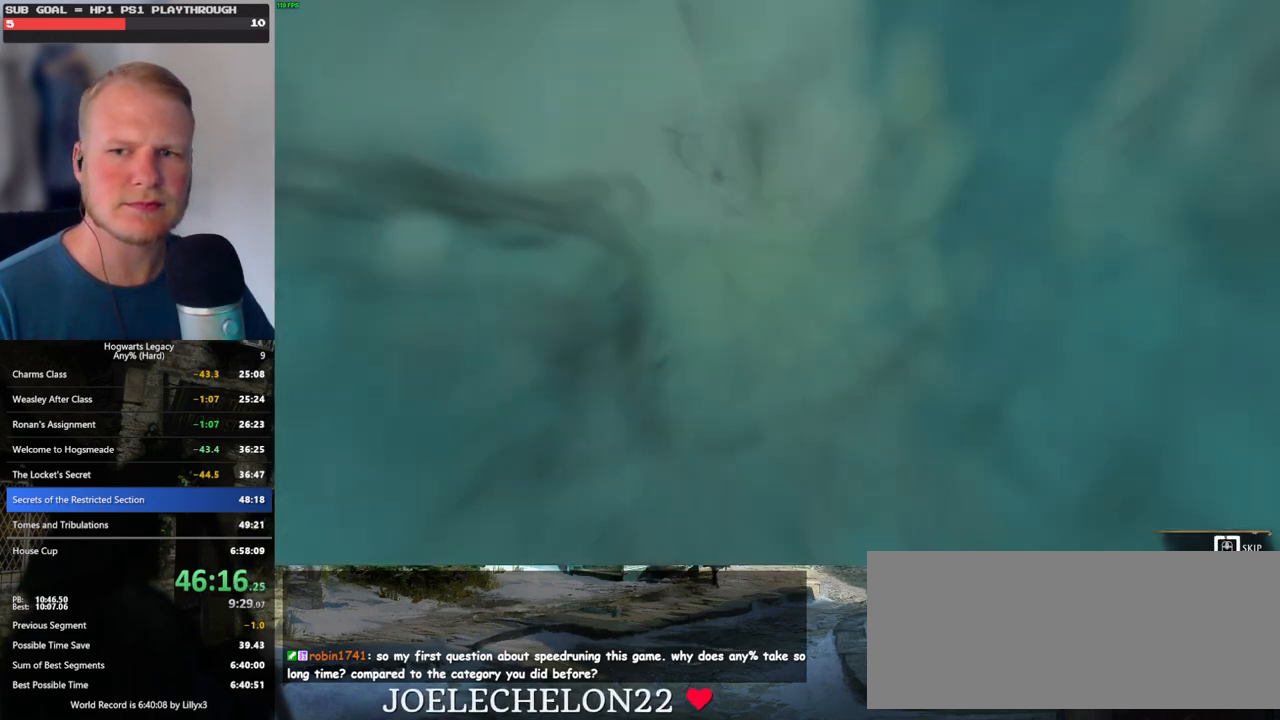
{"keys": ["q"], "mouse": [], "events": []}
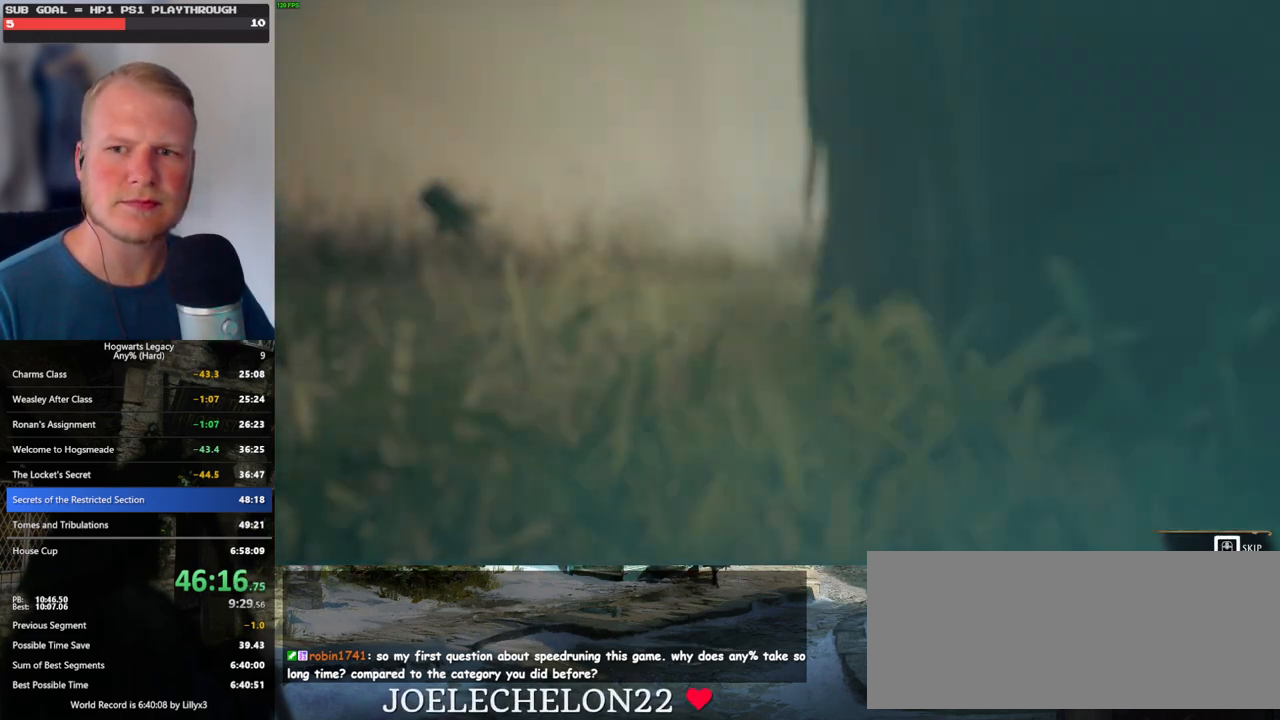
{"keys": ["q"], "mouse": [], "events": []}
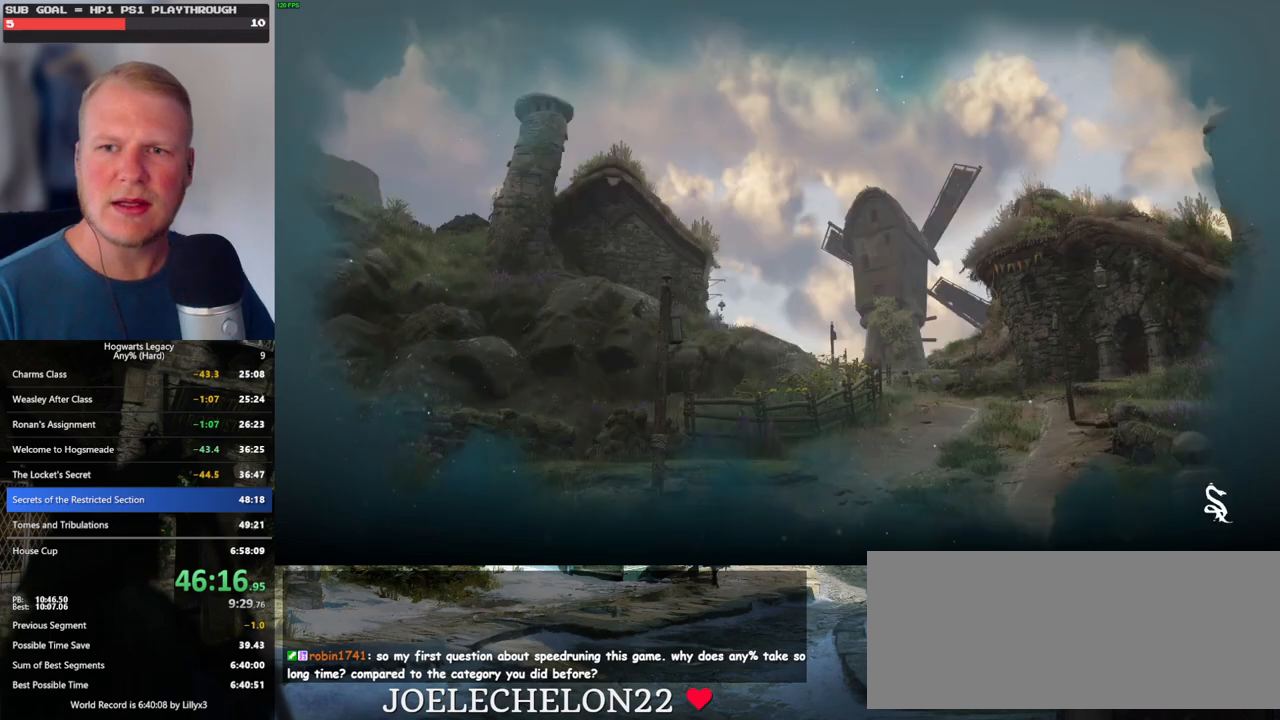
{"keys": ["q"], "mouse": [], "events": []}
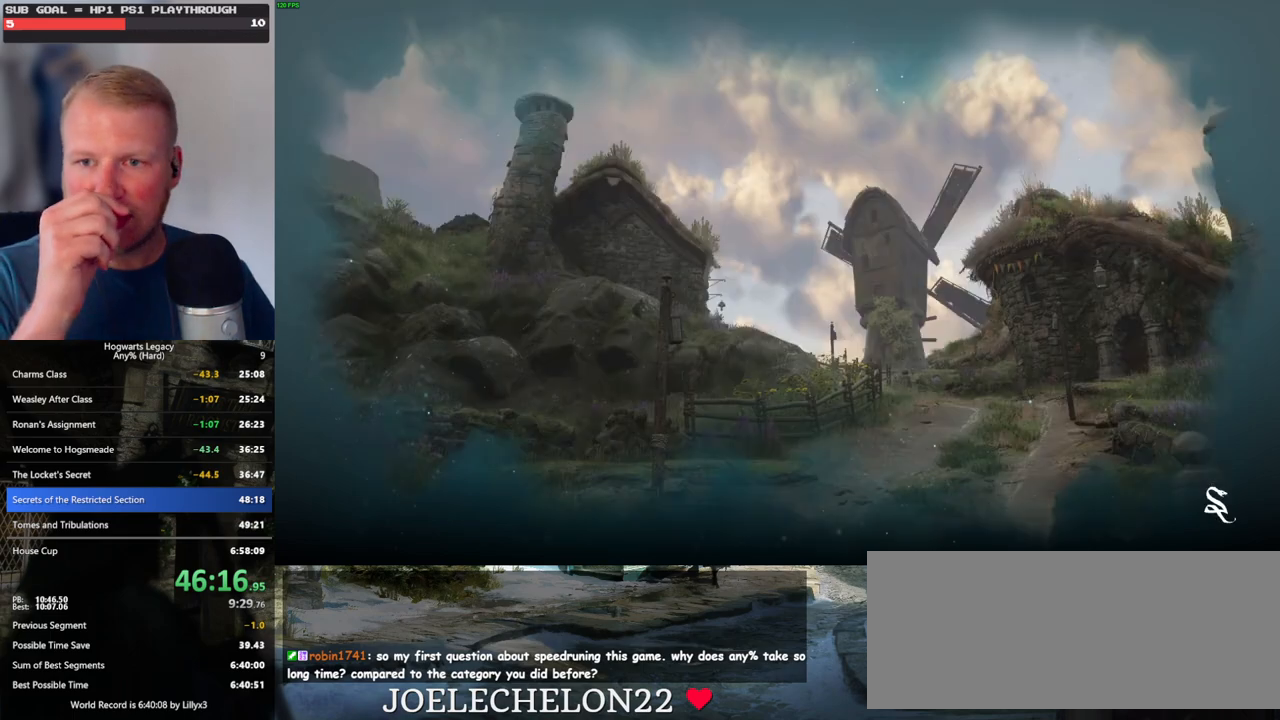
{"keys": ["q"], "mouse": [], "events": []}
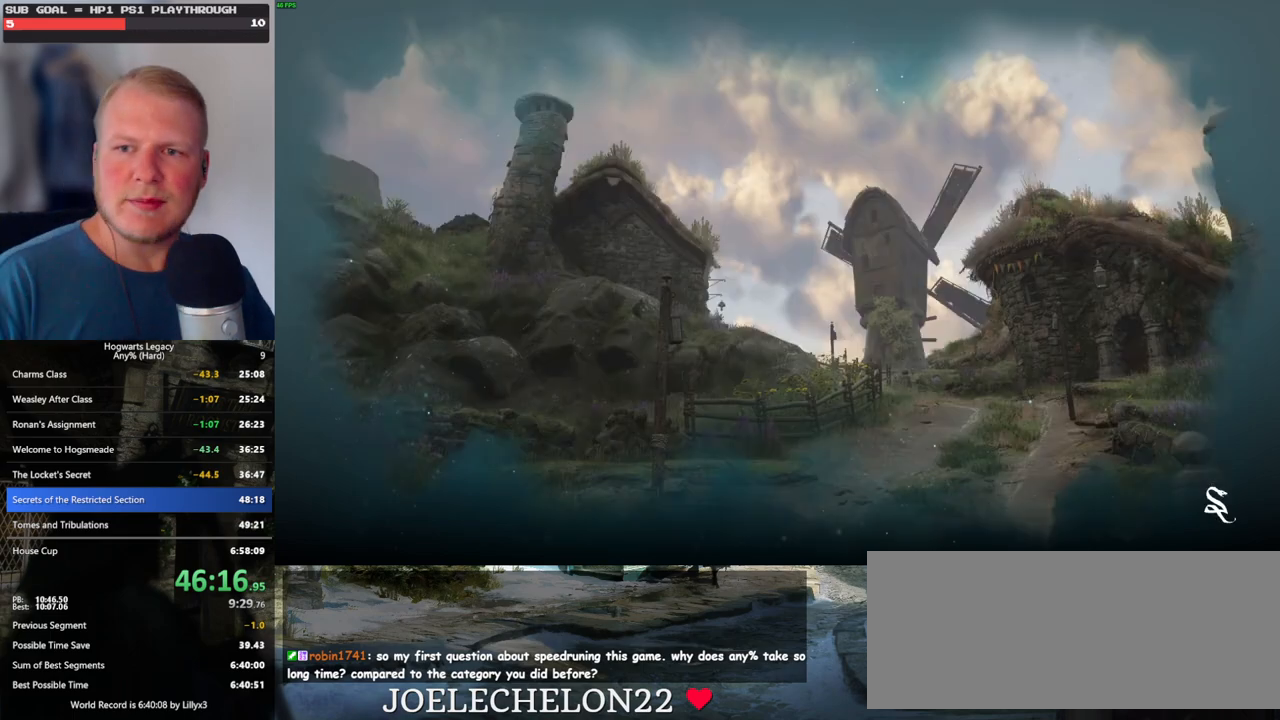
{"keys": [], "mouse": [], "events": [[34, "q", "up"]]}